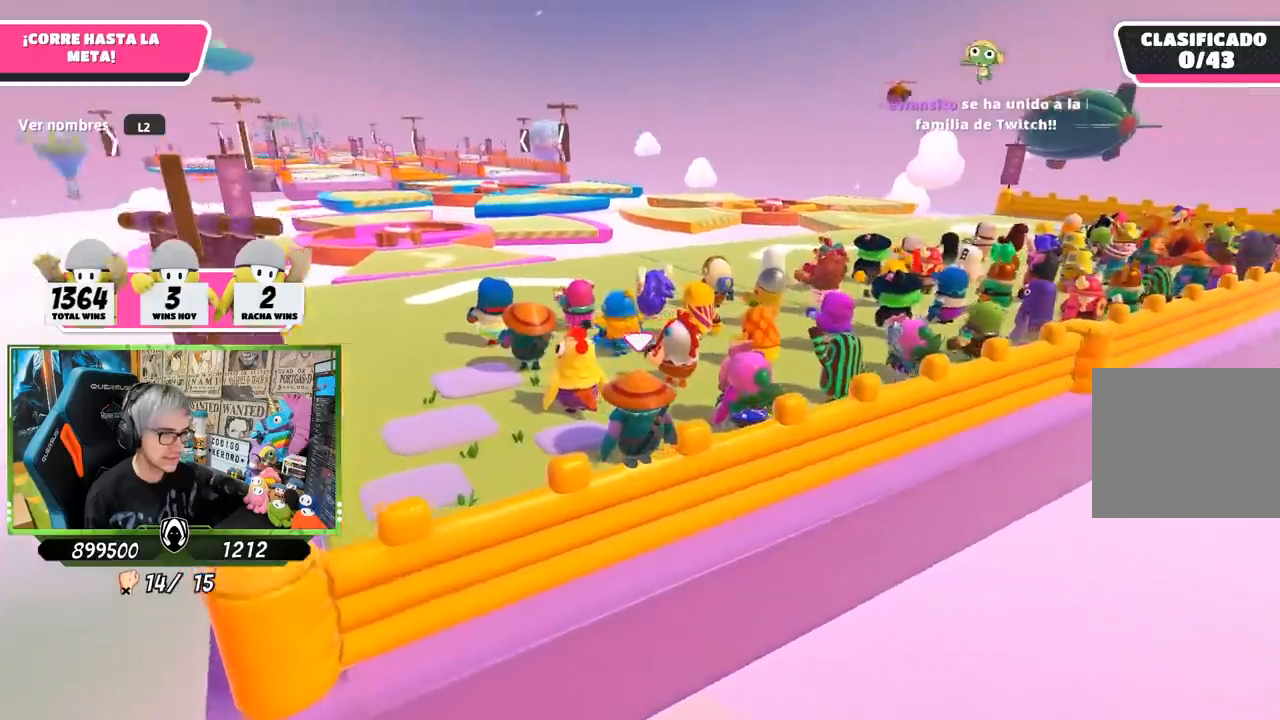
Gameplay with a controller (PlayStation layout); each line is a JSON object with the inputs held at the frame after it. "events" lists button and stick changes between this image and that frame as [ms after this image, input, new state], when the widget could be followed in between.
{"buttons": [], "left_stick": "up", "right_stick": "center", "events": [[17, "right_stick", "center"], [267, "right_stick", "left"], [350, "right_stick", "down-left"], [500, "right_stick", "center"]]}
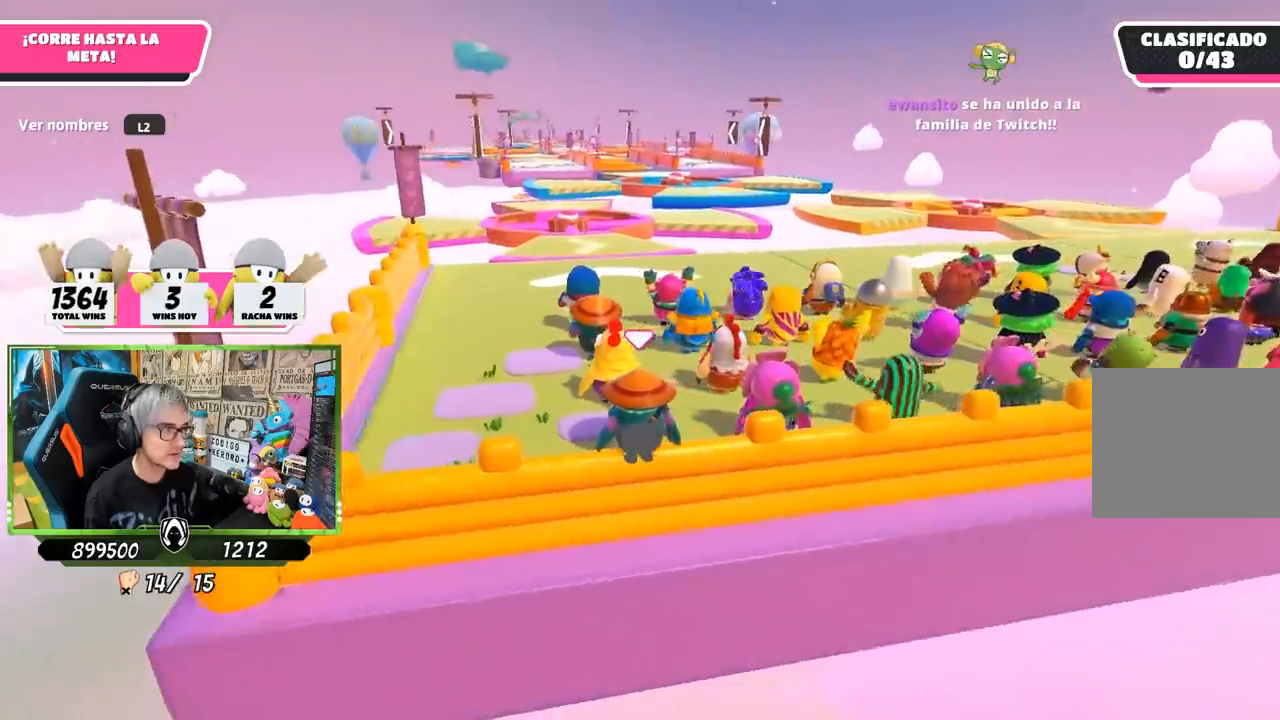
{"buttons": [], "left_stick": "up", "right_stick": "down", "events": [[267, "right_stick", "down"]]}
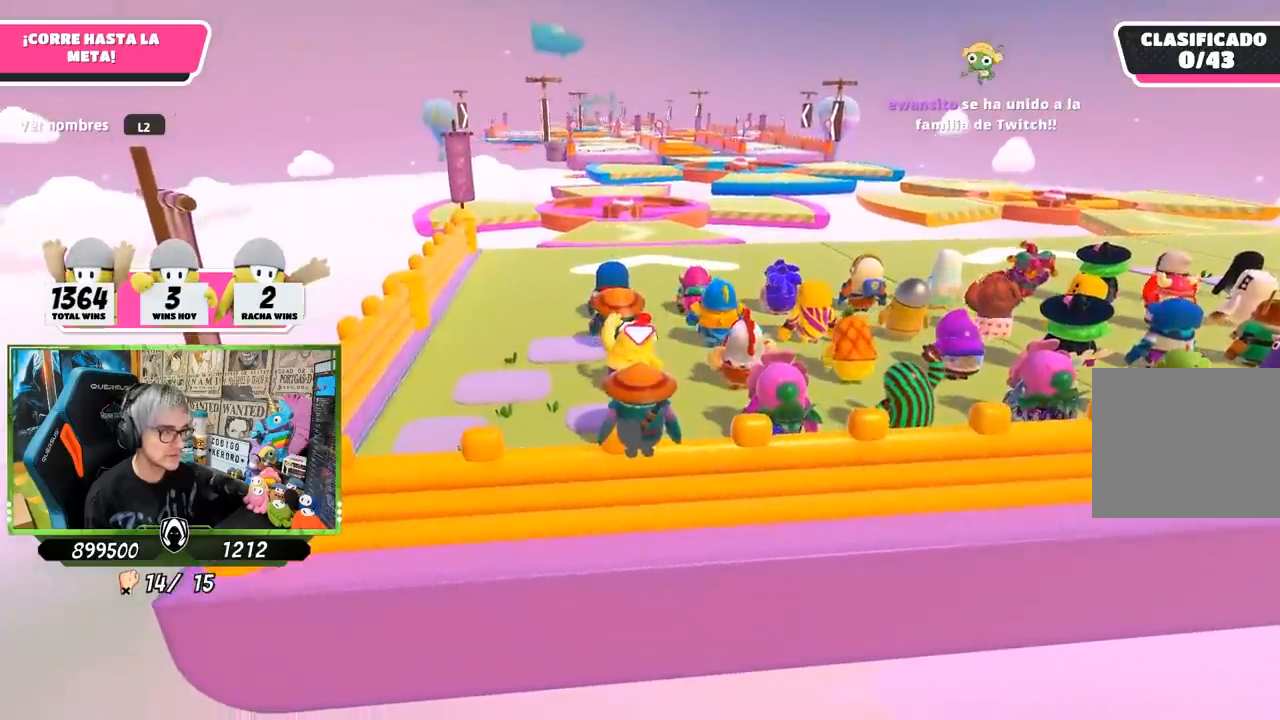
{"buttons": [], "left_stick": "up", "right_stick": "down-right", "events": [[33, "right_stick", "center"], [117, "right_stick", "down"], [383, "right_stick", "down-right"]]}
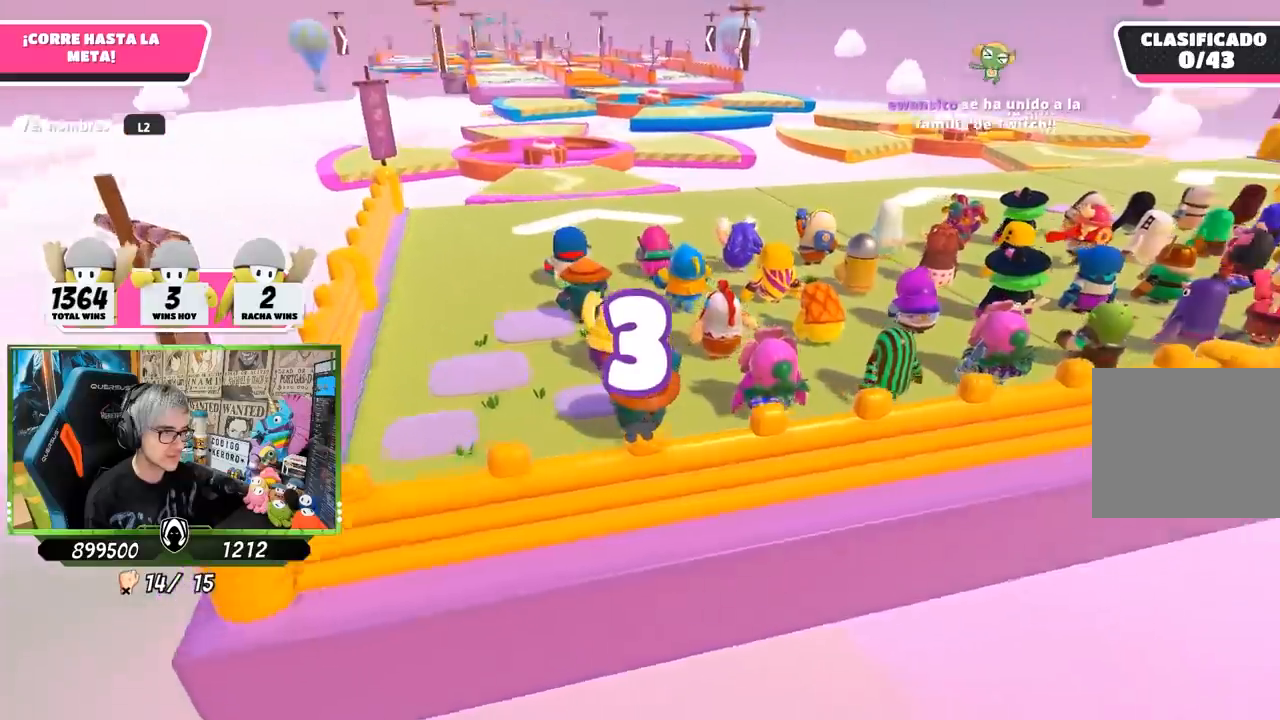
{"buttons": [], "left_stick": "up", "right_stick": "center", "events": [[50, "right_stick", "center"]]}
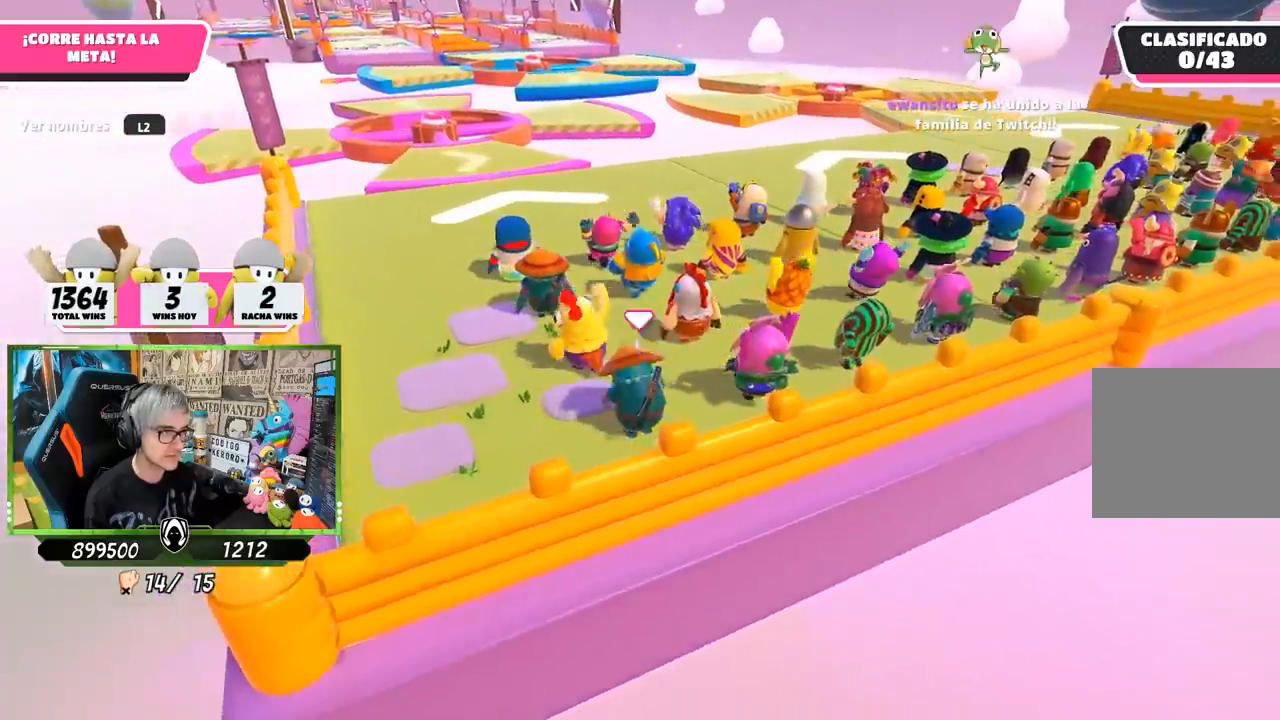
{"buttons": [], "left_stick": "up", "right_stick": "center", "events": [[50, "right_stick", "left"], [167, "right_stick", "center"]]}
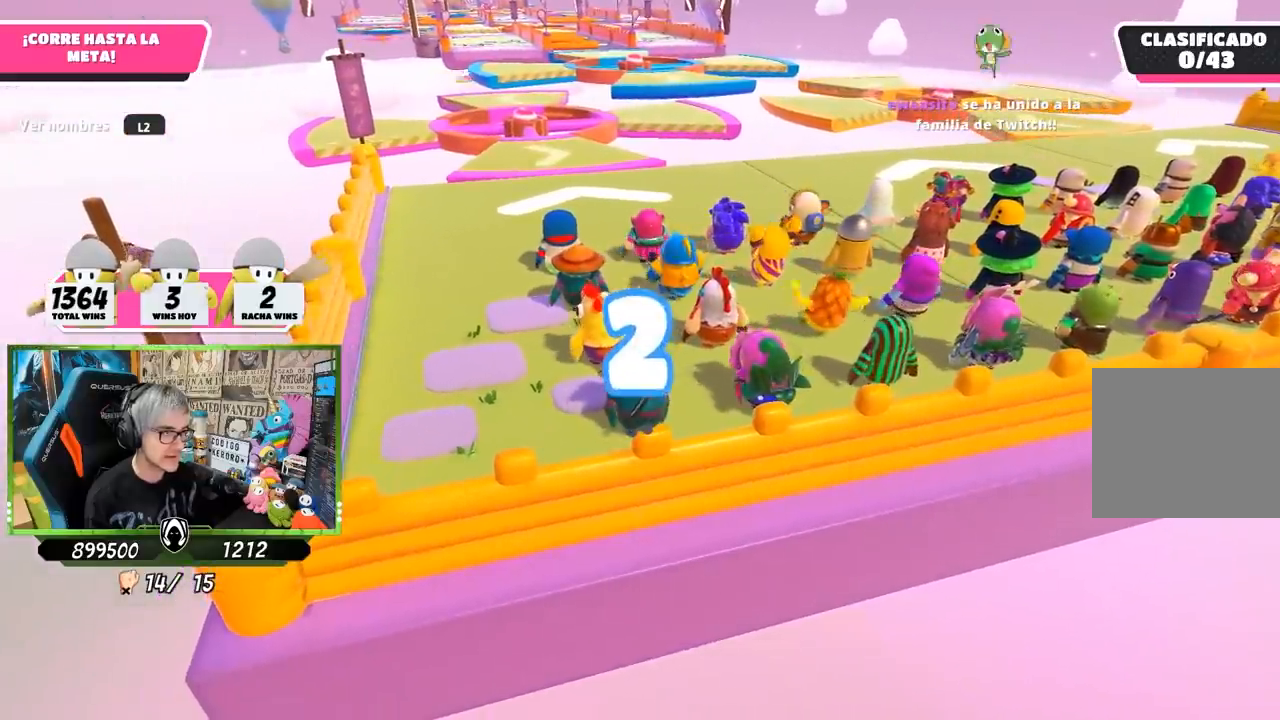
{"buttons": [], "left_stick": "up", "right_stick": "center", "events": []}
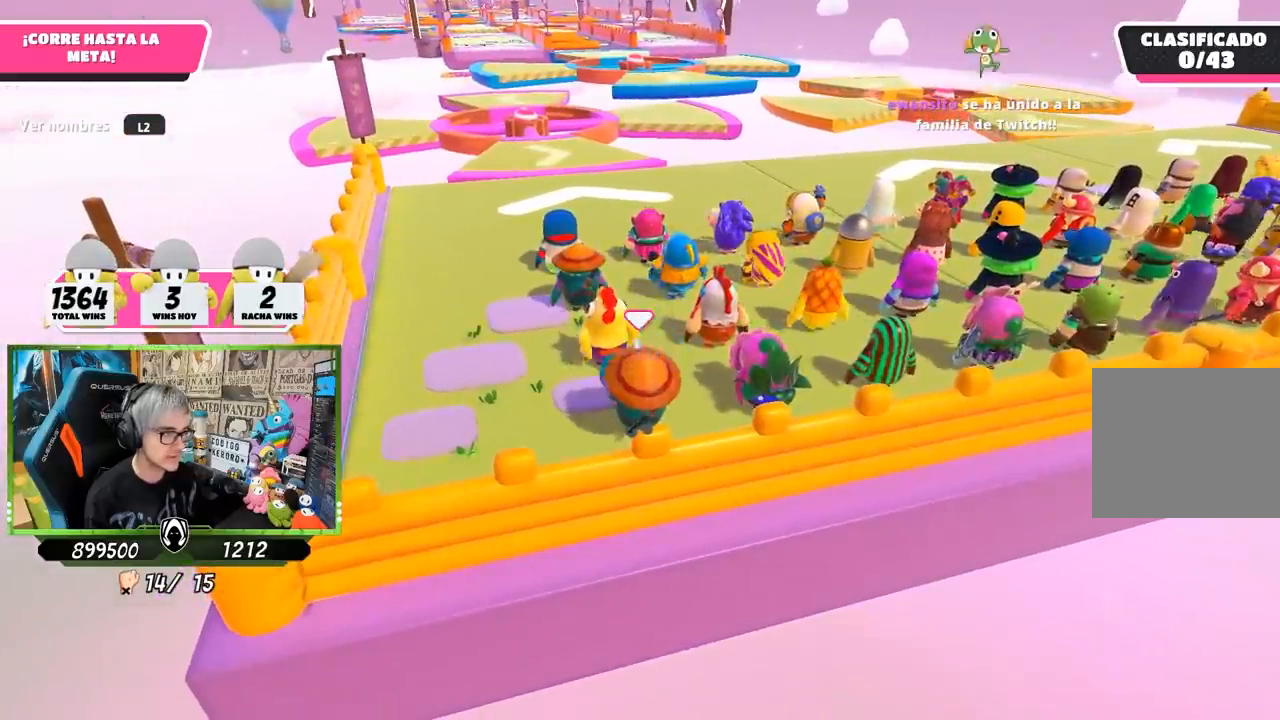
{"buttons": [], "left_stick": "up", "right_stick": "center", "events": []}
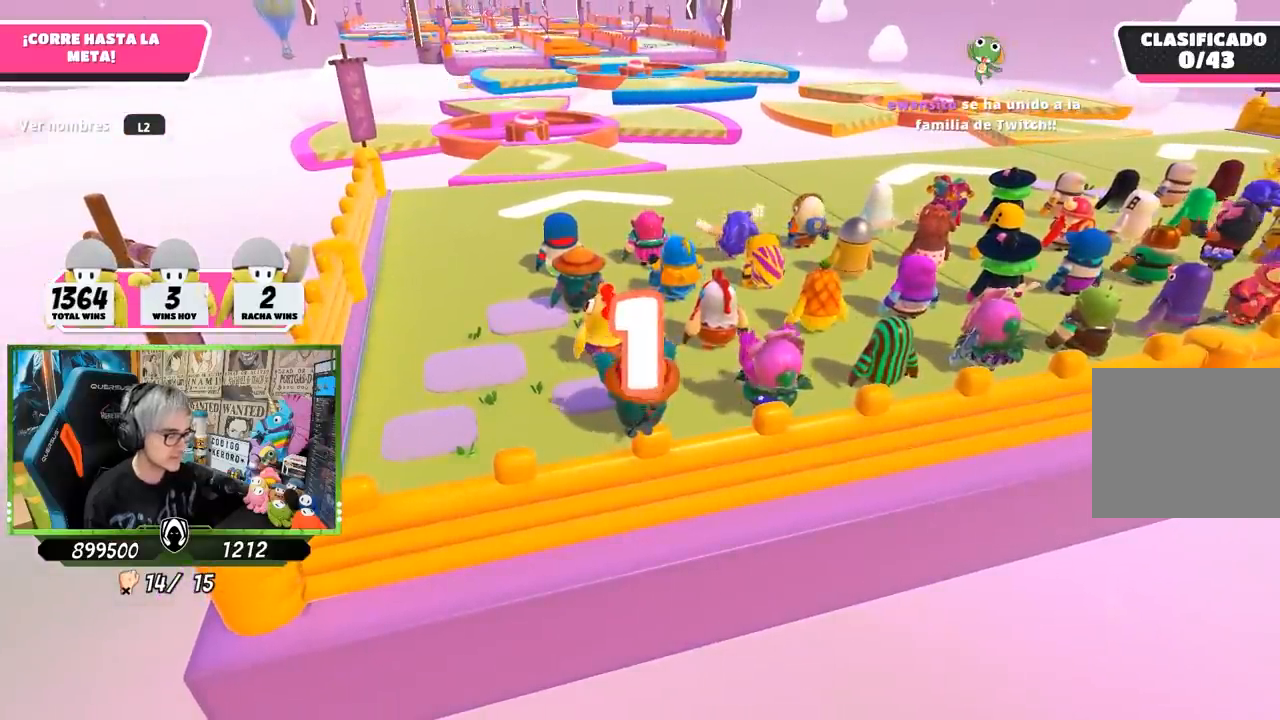
{"buttons": [], "left_stick": "up", "right_stick": "center", "events": []}
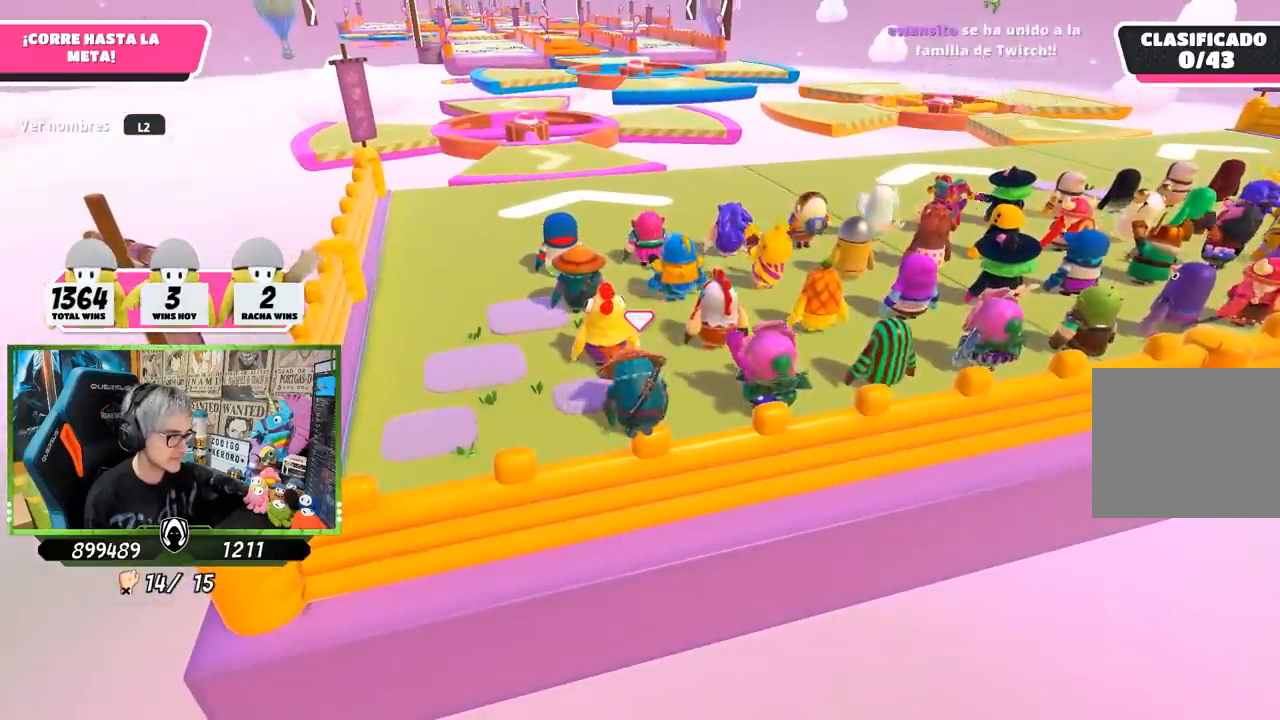
{"buttons": [], "left_stick": "up", "right_stick": "center", "events": []}
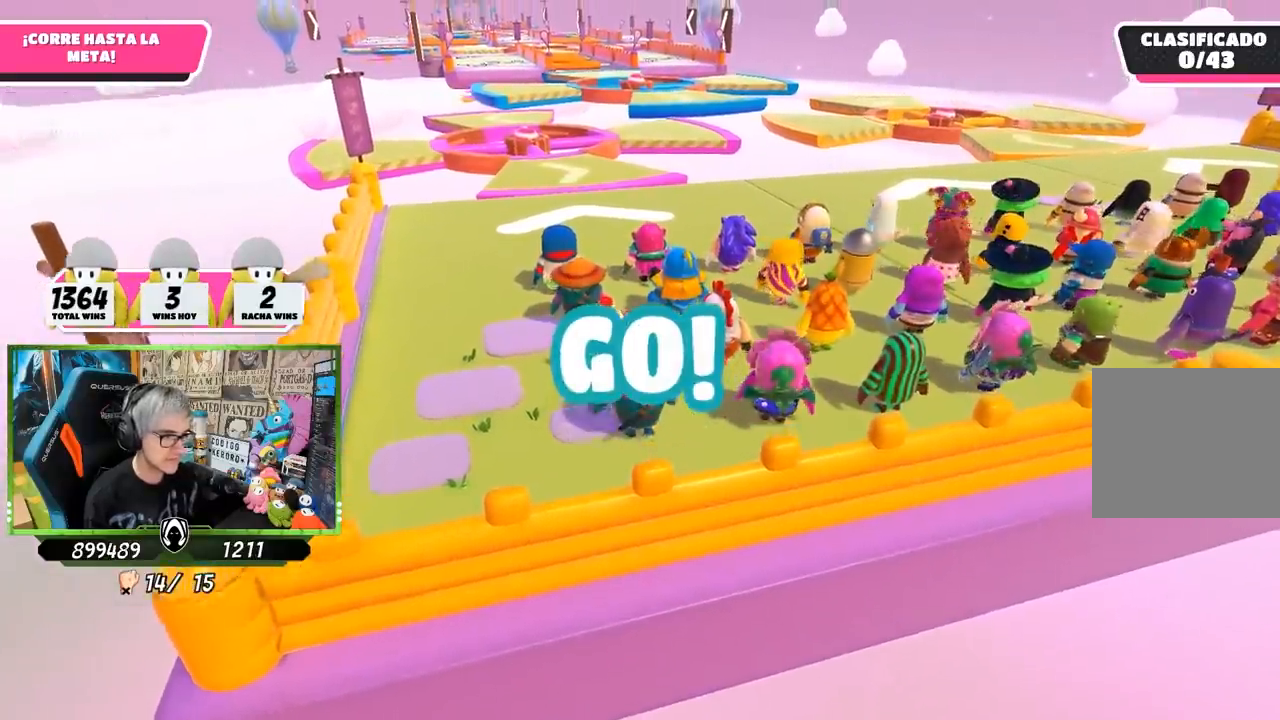
{"buttons": [], "left_stick": "up", "right_stick": "center", "events": []}
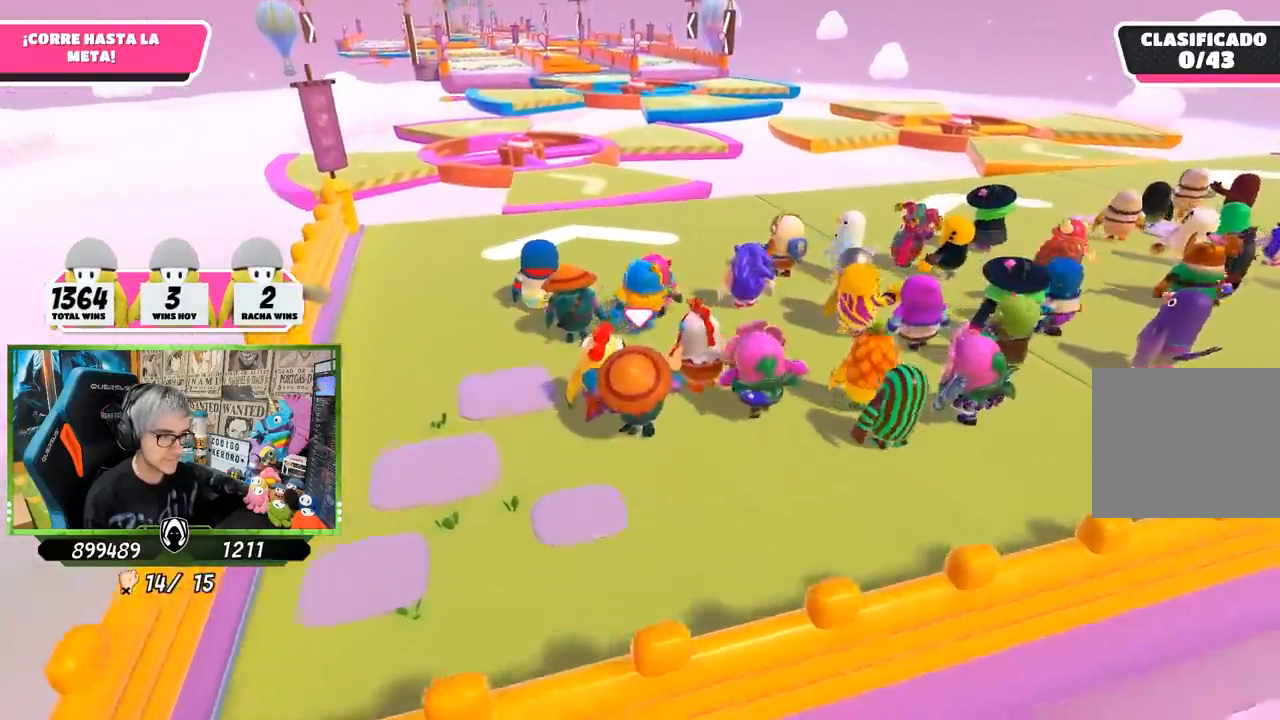
{"buttons": [], "left_stick": "up-left", "right_stick": "up-left", "events": [[417, "left_stick", "up-left"], [467, "right_stick", "up-left"]]}
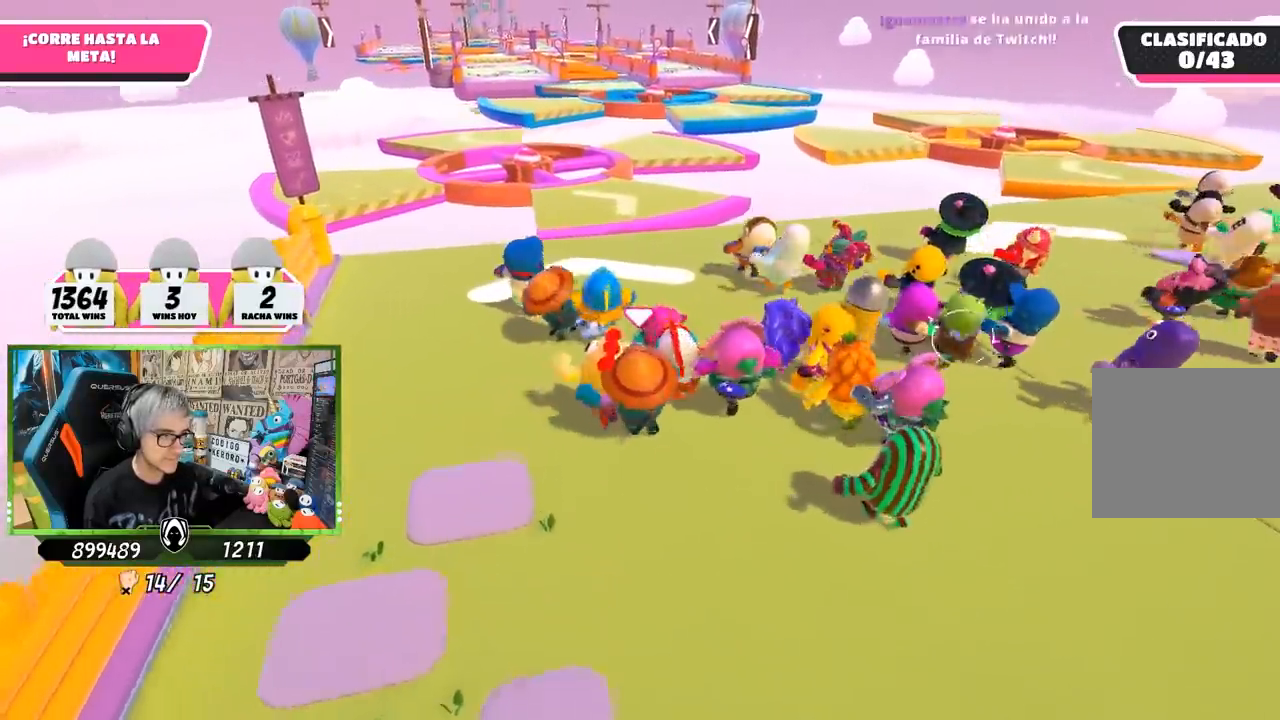
{"buttons": [], "left_stick": "up-left", "right_stick": "down", "events": [[67, "right_stick", "center"], [483, "right_stick", "down"]]}
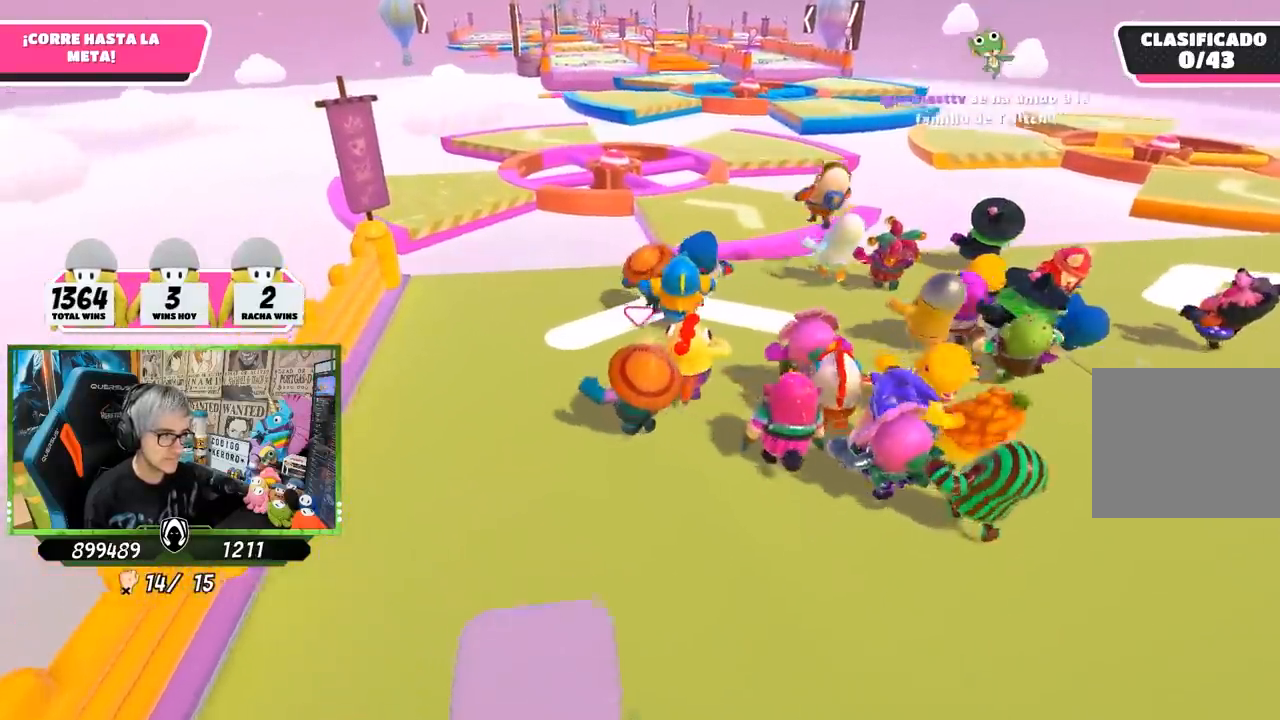
{"buttons": [], "left_stick": "up", "right_stick": "center", "events": [[267, "left_stick", "up"], [267, "right_stick", "down-left"], [467, "right_stick", "center"]]}
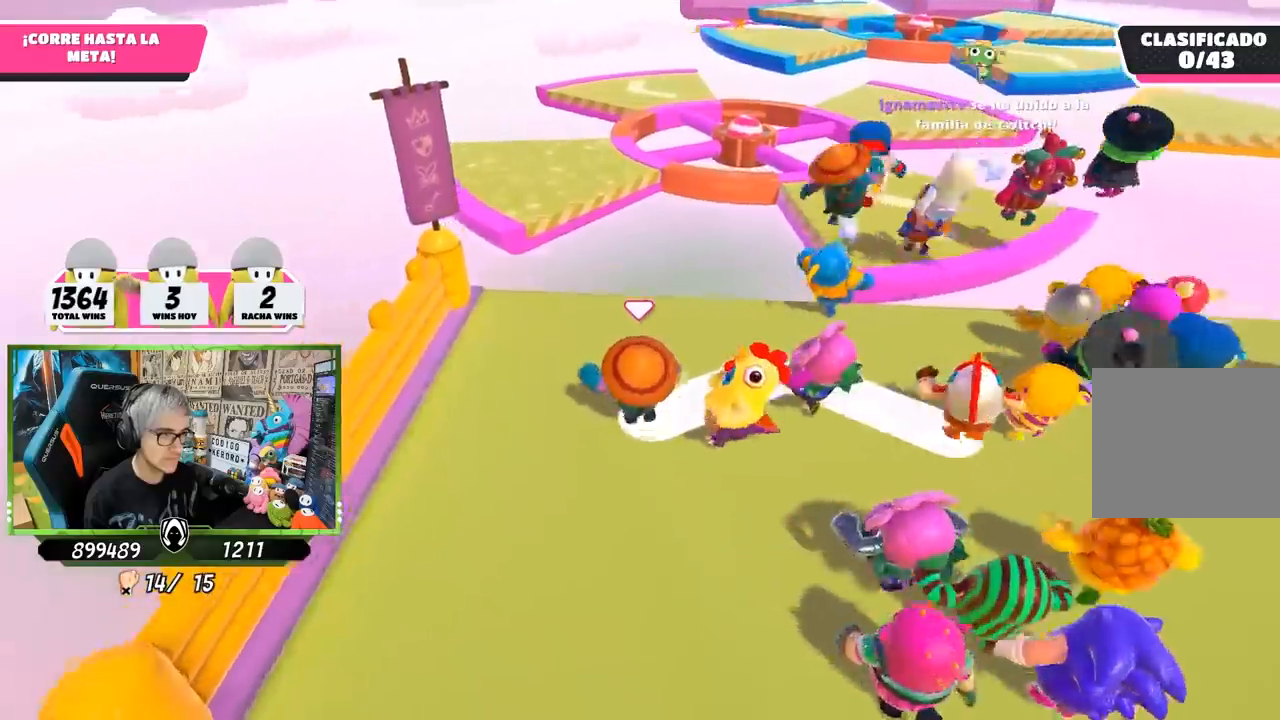
{"buttons": [], "left_stick": "up", "right_stick": "center", "events": []}
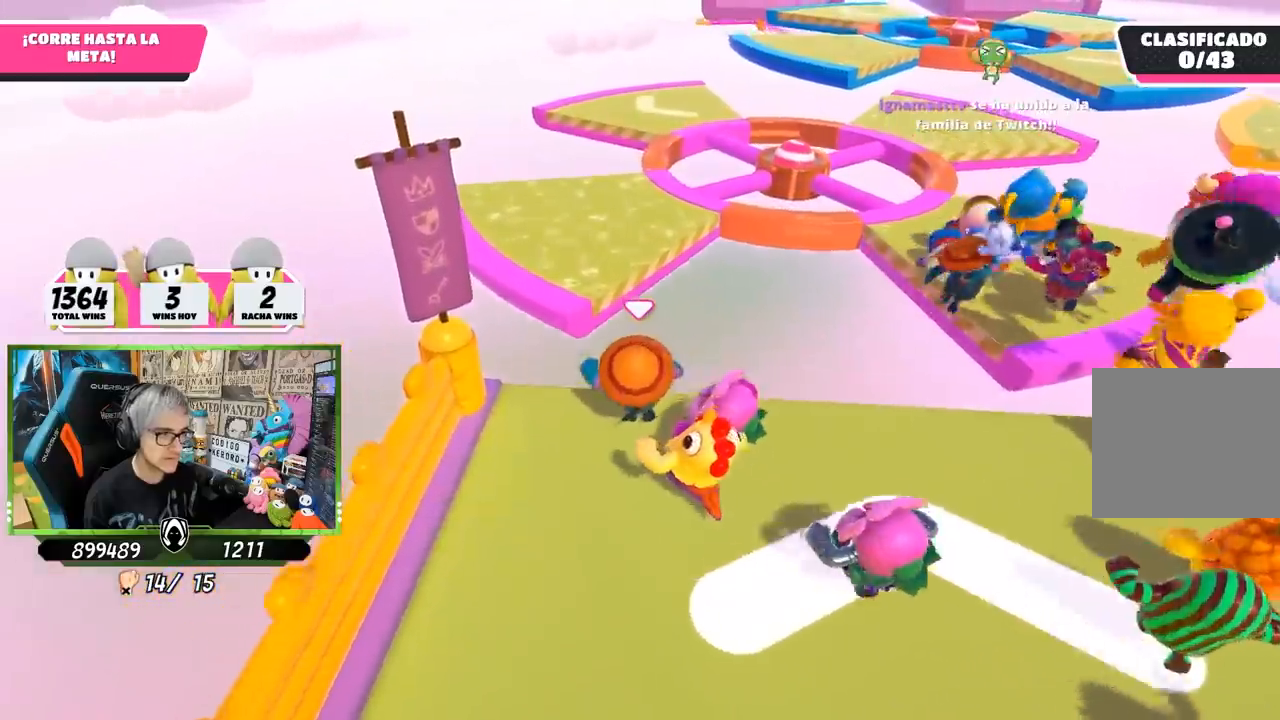
{"buttons": [], "left_stick": "up", "right_stick": "center", "events": [[33, "CROSS", "down"], [267, "CROSS", "up"]]}
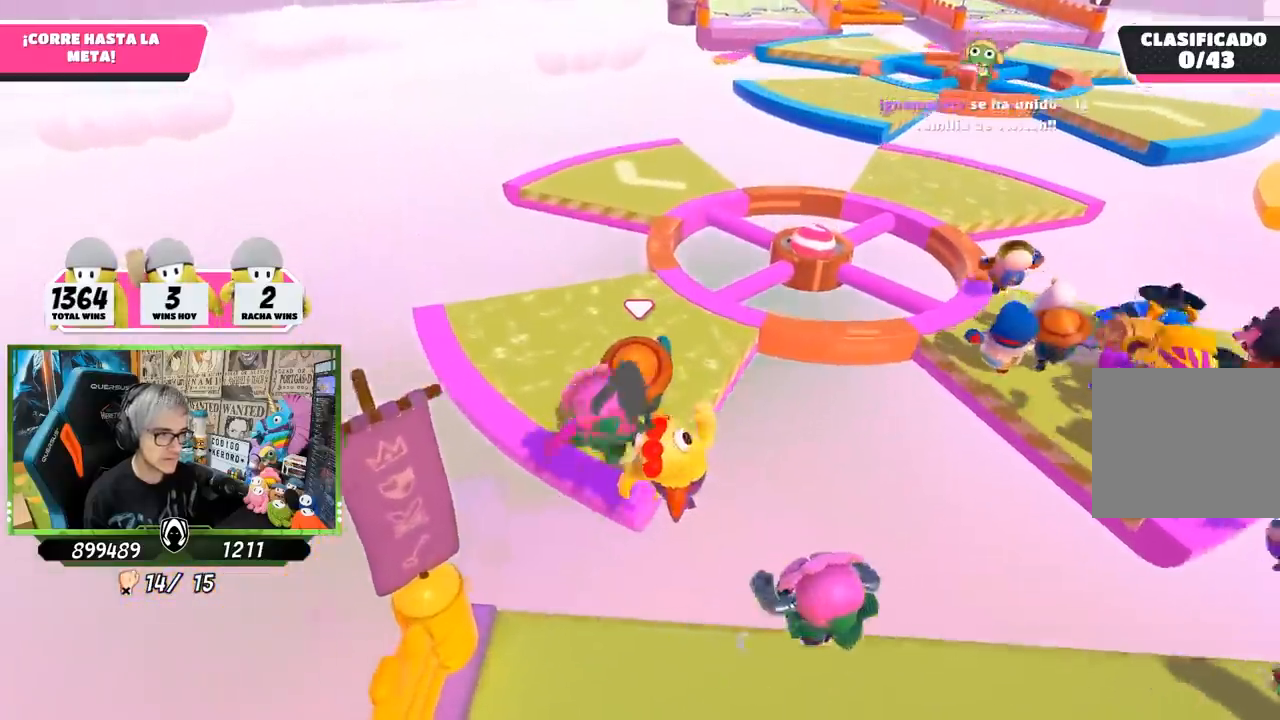
{"buttons": [], "left_stick": "up", "right_stick": "center", "events": []}
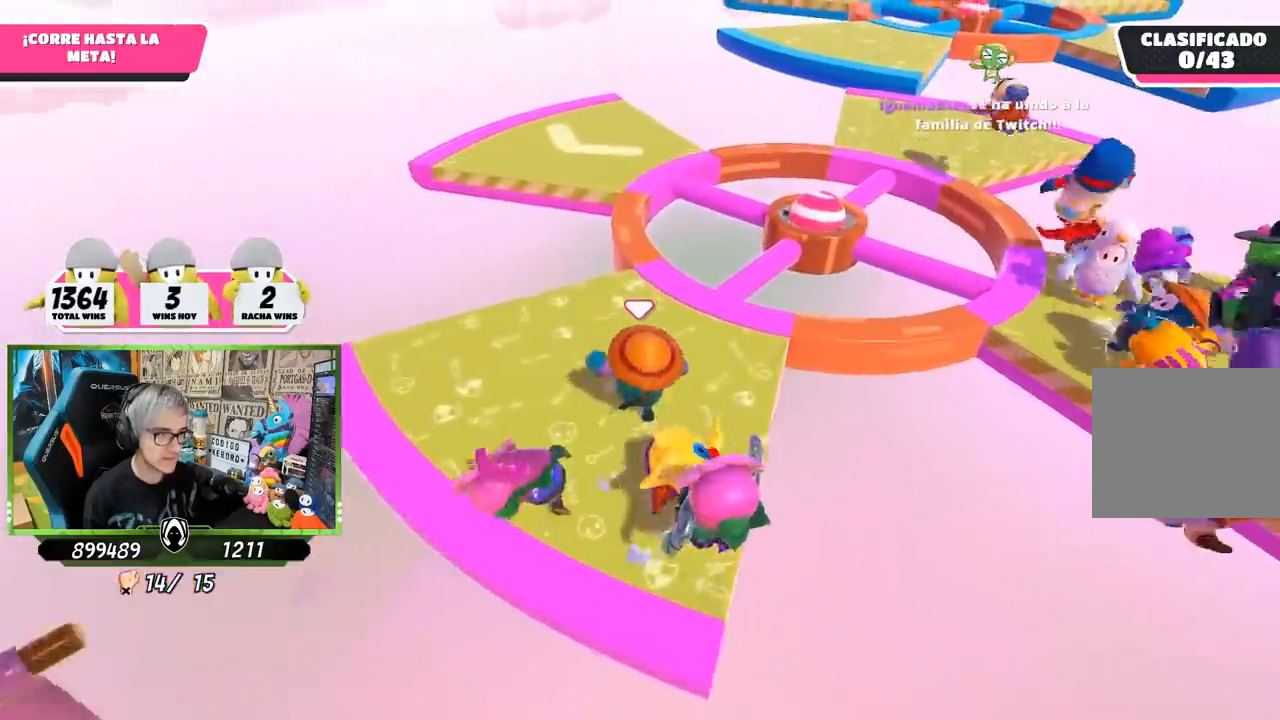
{"buttons": [], "left_stick": "up", "right_stick": "center", "events": [[17, "right_stick", "up"], [133, "right_stick", "center"]]}
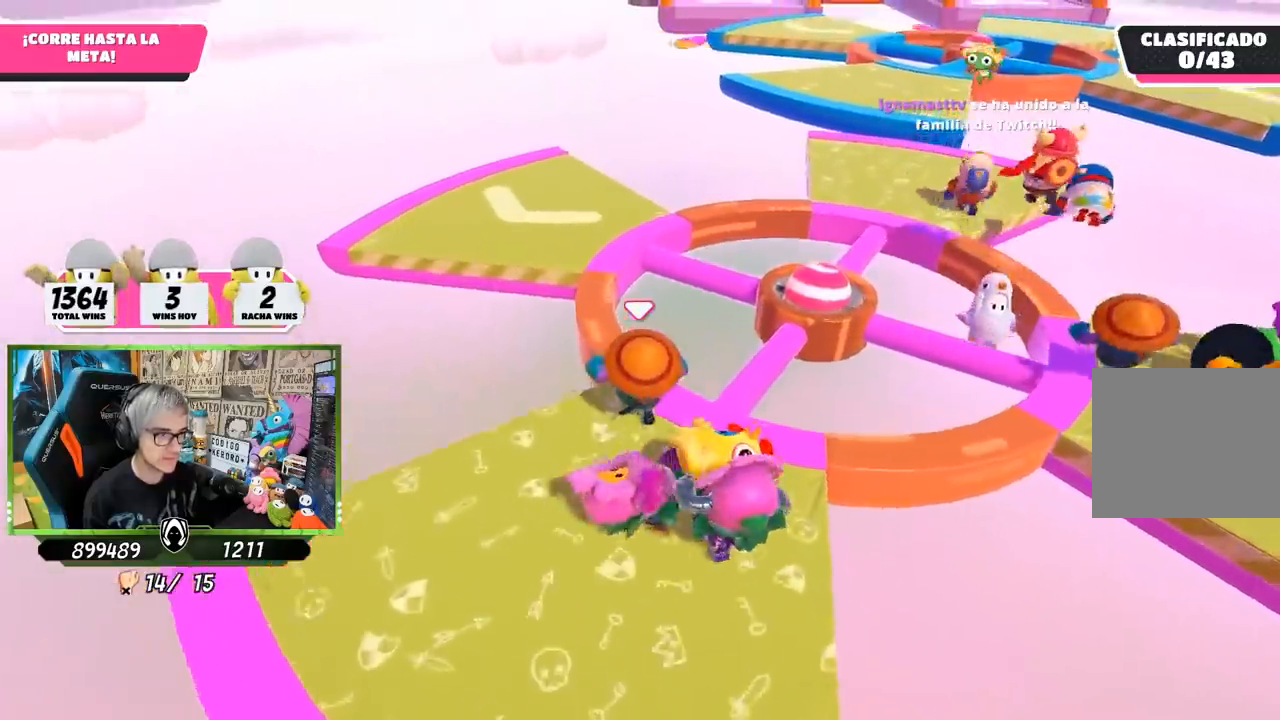
{"buttons": [], "left_stick": "up", "right_stick": "center", "events": [[17, "right_stick", "up-left"], [133, "right_stick", "center"]]}
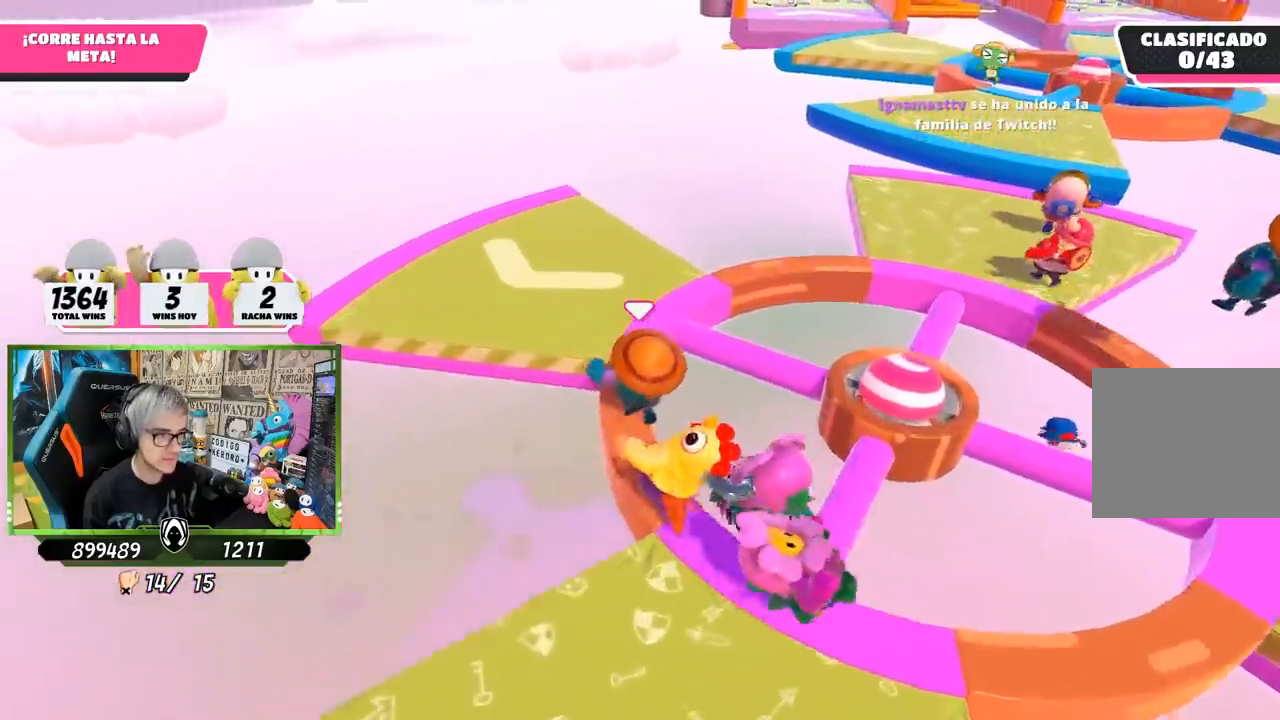
{"buttons": [], "left_stick": "up-right", "right_stick": "right", "events": [[133, "right_stick", "right"], [400, "left_stick", "up-right"]]}
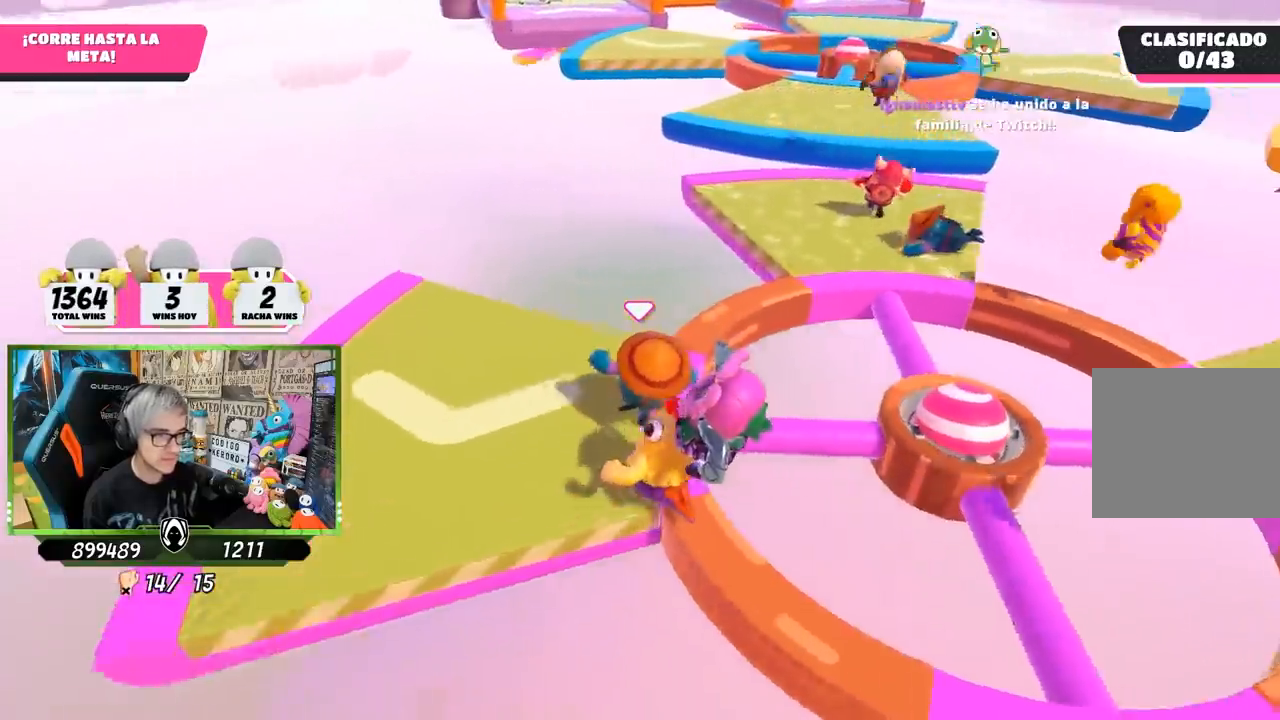
{"buttons": [], "left_stick": "up", "right_stick": "center", "events": [[217, "left_stick", "up"], [217, "right_stick", "center"]]}
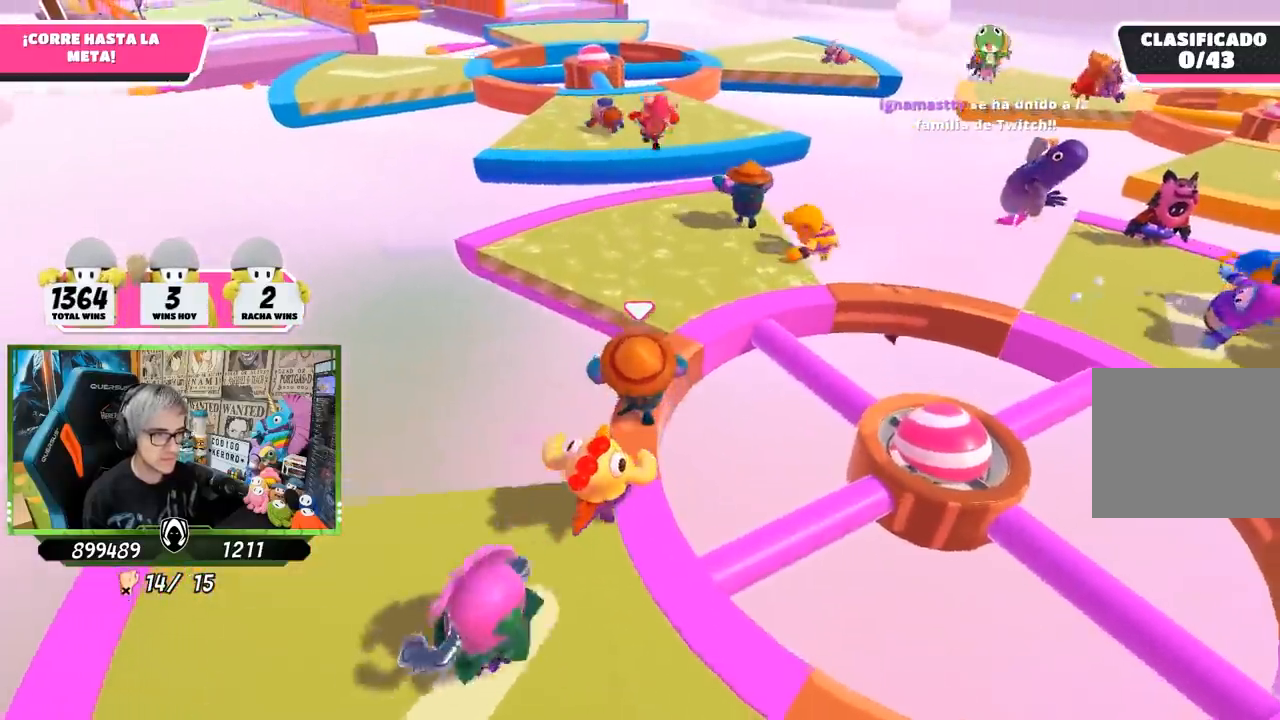
{"buttons": [], "left_stick": "up", "right_stick": "center", "events": []}
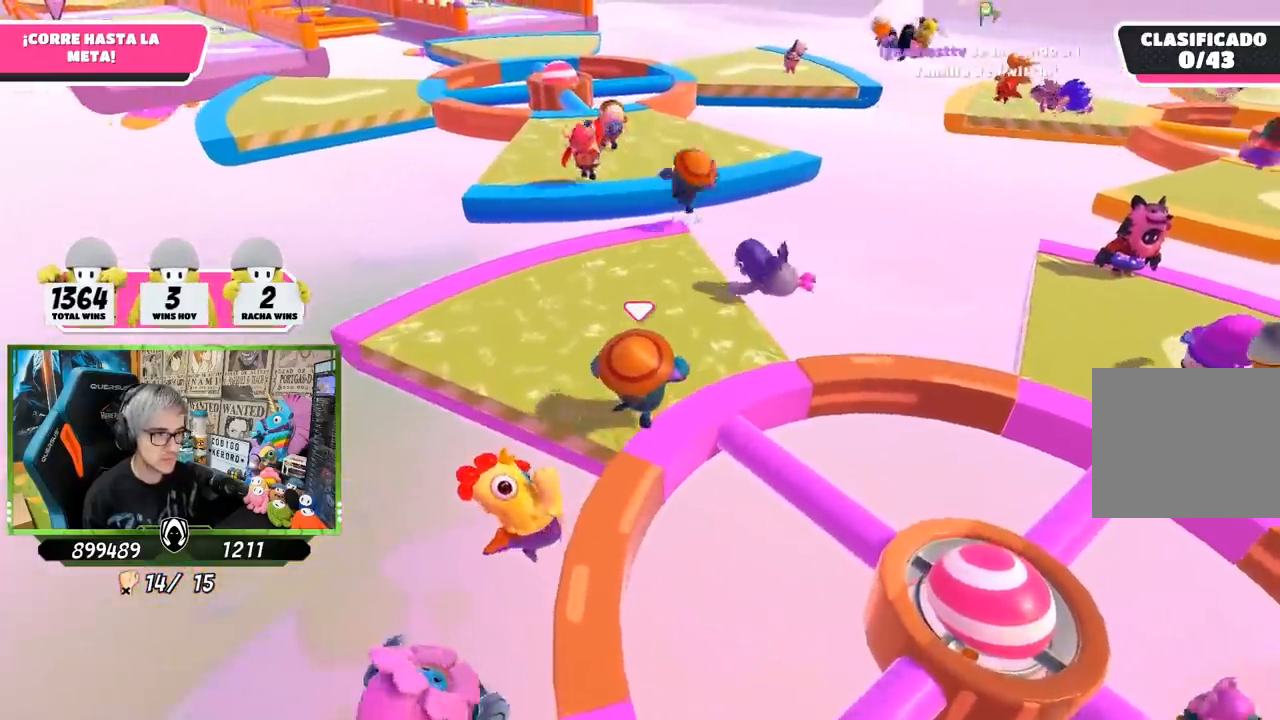
{"buttons": [], "left_stick": "up", "right_stick": "center", "events": []}
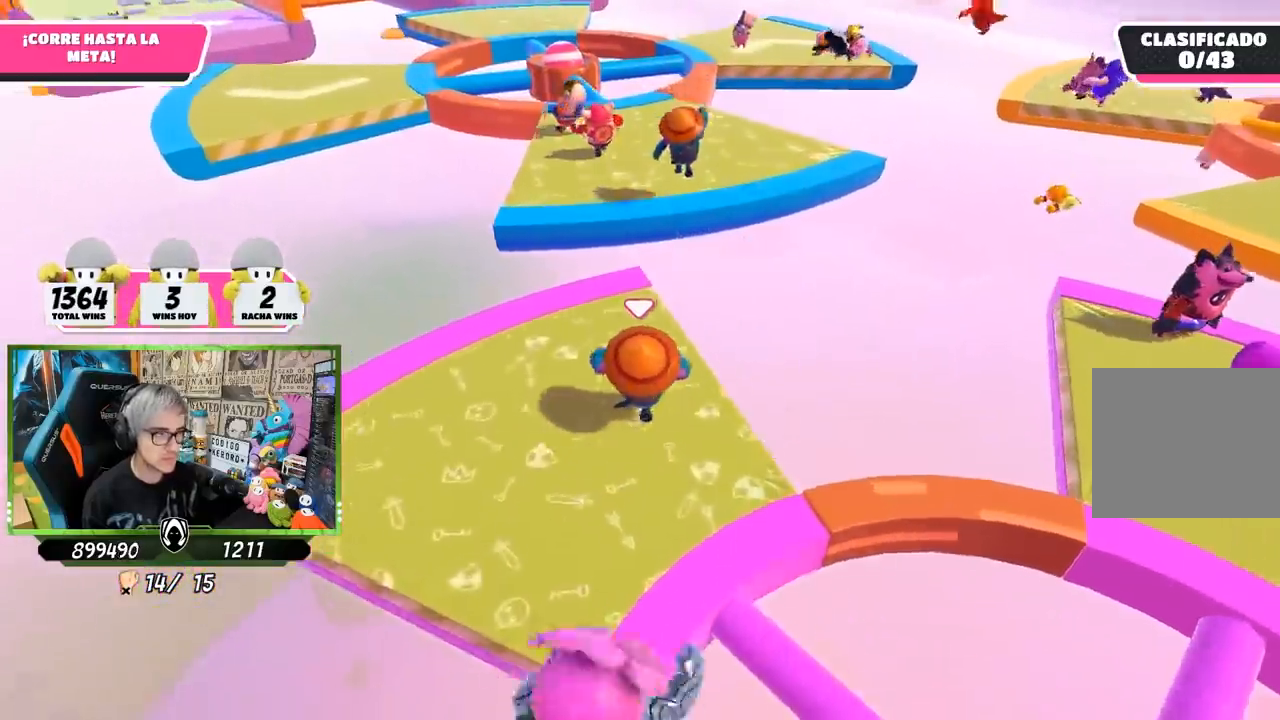
{"buttons": ["CROSS"], "left_stick": "up", "right_stick": "center", "events": [[367, "CROSS", "down"]]}
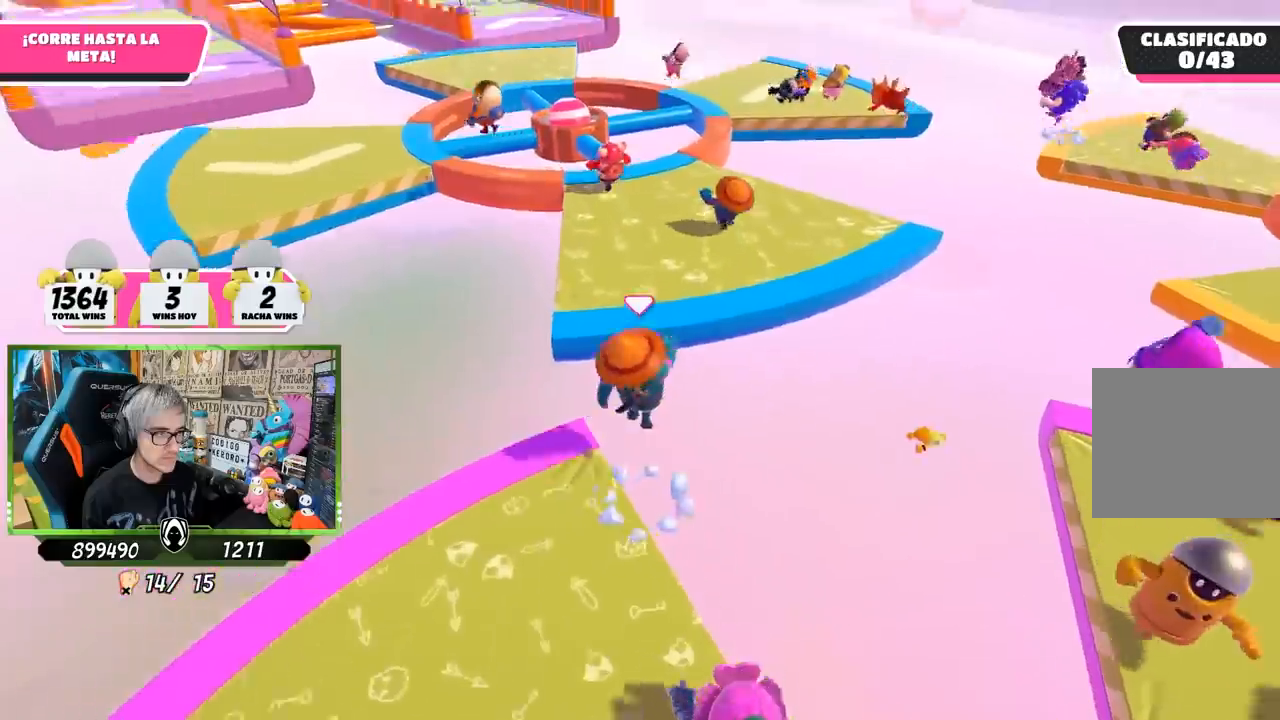
{"buttons": [], "left_stick": "up-right", "right_stick": "center", "events": [[50, "CROSS", "up"], [200, "SQUARE", "down"], [250, "left_stick", "up-right"], [300, "SQUARE", "up"], [367, "SQUARE", "down"], [433, "SQUARE", "up"]]}
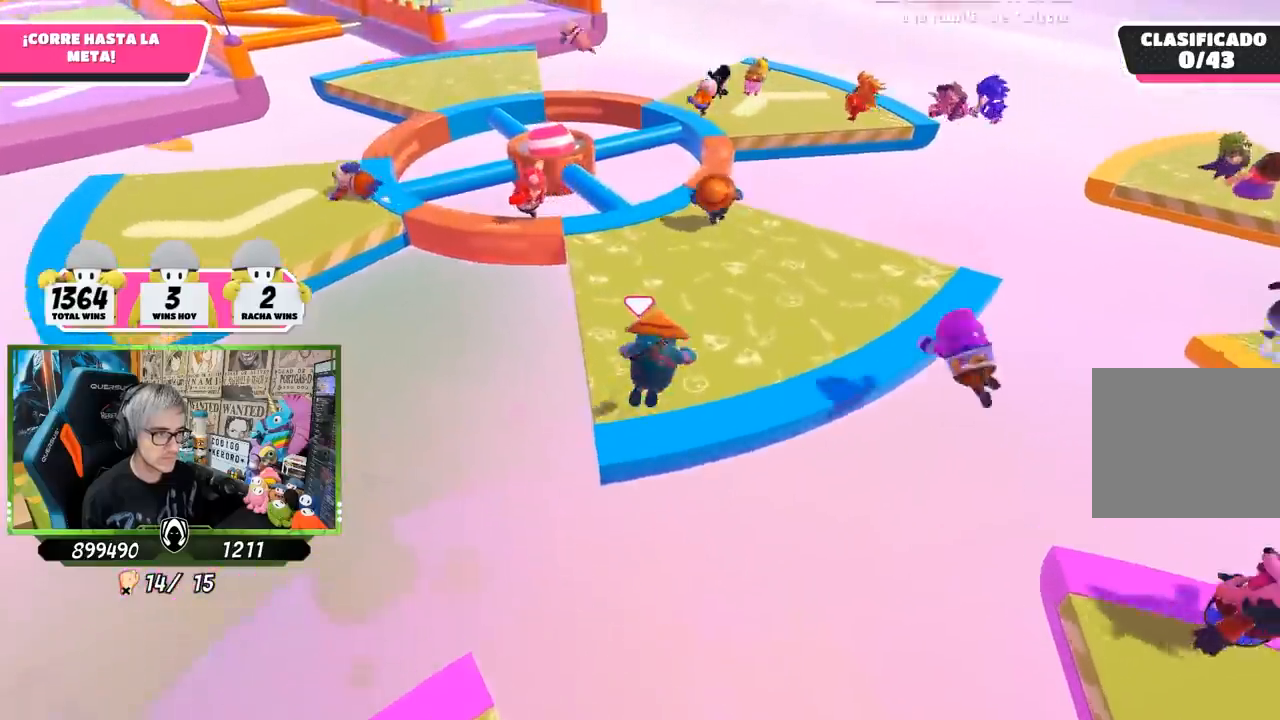
{"buttons": [], "left_stick": "up", "right_stick": "center", "events": [[50, "right_stick", "down-left"], [100, "left_stick", "up"], [183, "right_stick", "center"], [283, "right_stick", "left"], [417, "right_stick", "center"]]}
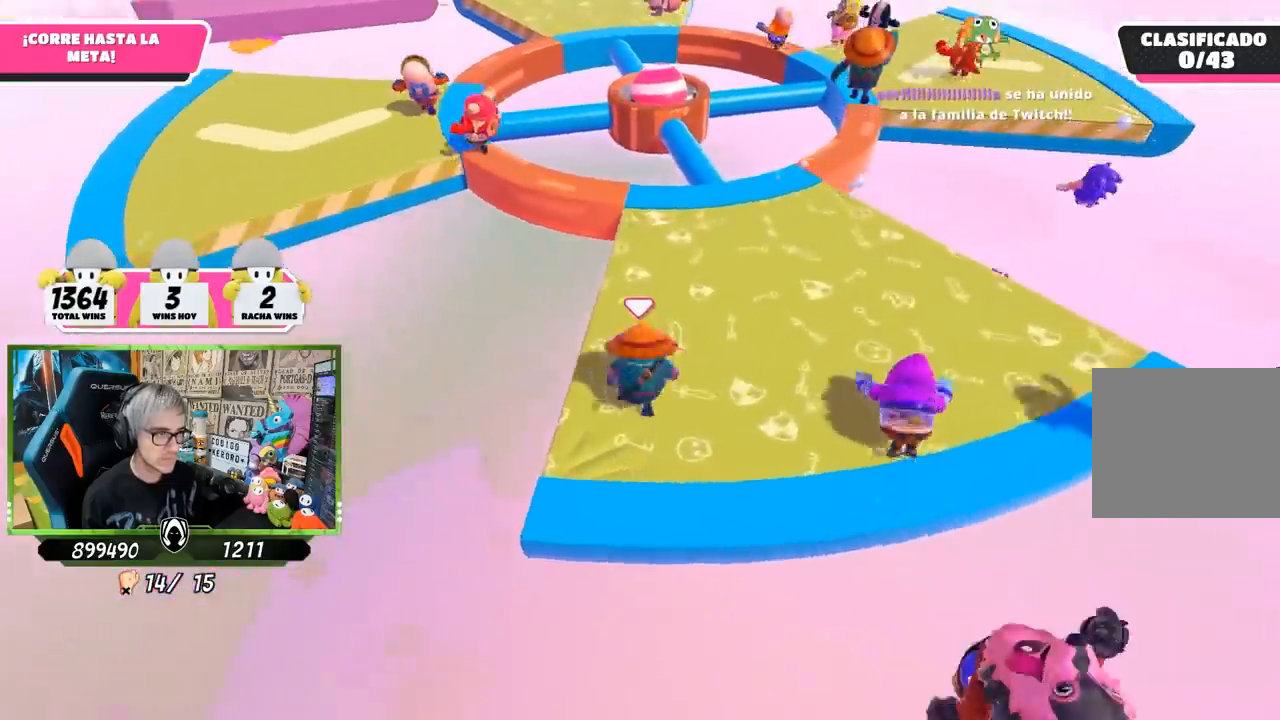
{"buttons": [], "left_stick": "up", "right_stick": "up-left", "events": [[117, "right_stick", "up-left"]]}